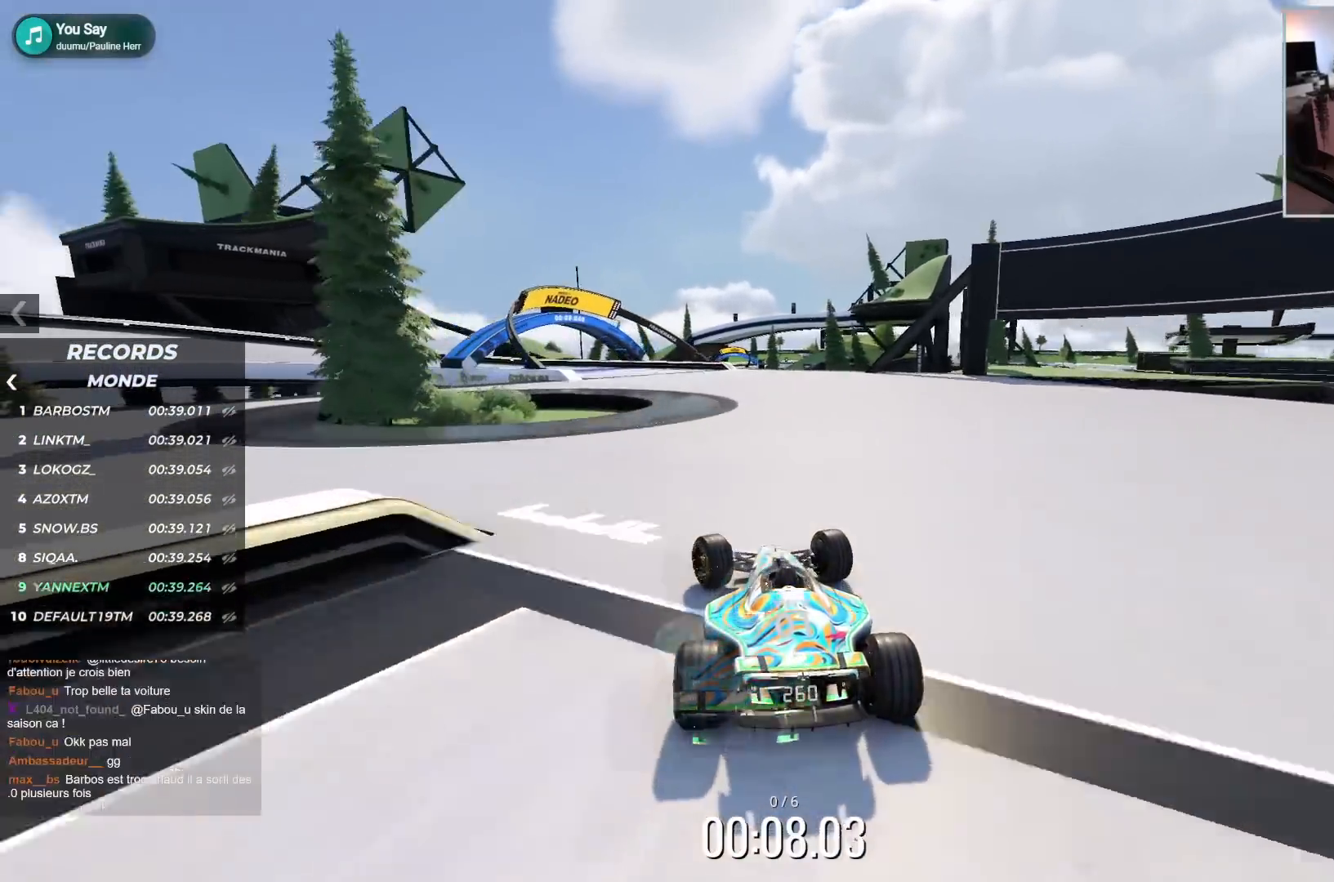
Gameplay with keyboard; each line is a JSON object with the keys held at the frame after it. "events" lists presses ("down") and releases ("up") of "down", "left", "right" and "up" between this image and that frame as [ms after this image, input, new state], when the widget could be followed in between. No other keys are recorded. Mouse input is not recorded.
{"keys": ["left", "up"], "events": [[117, "down", "down"], [467, "down", "up"]]}
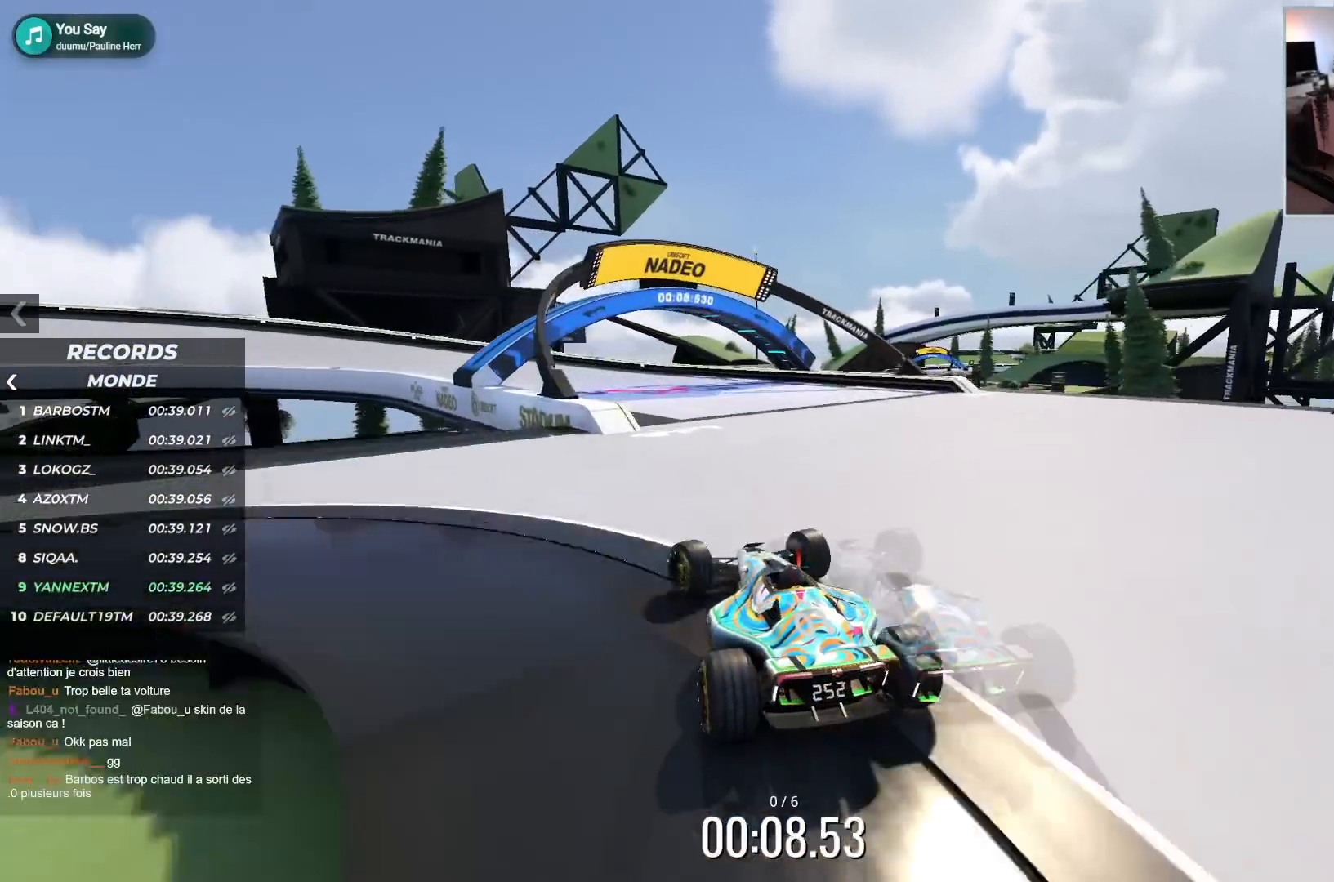
{"keys": ["left", "up"], "events": [[133, "down", "down"], [350, "down", "up"]]}
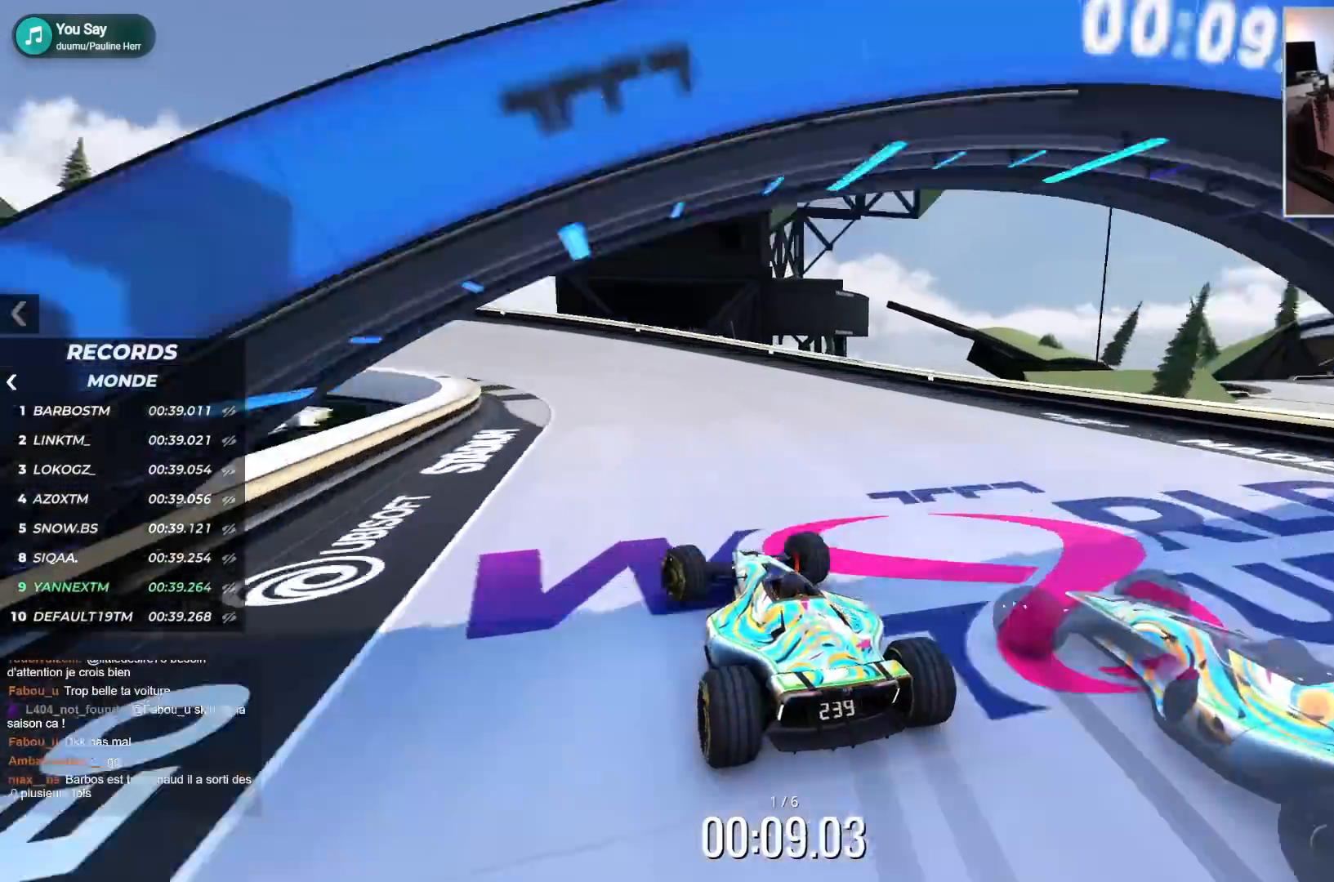
{"keys": ["left", "up"], "events": [[283, "down", "down"], [333, "down", "up"]]}
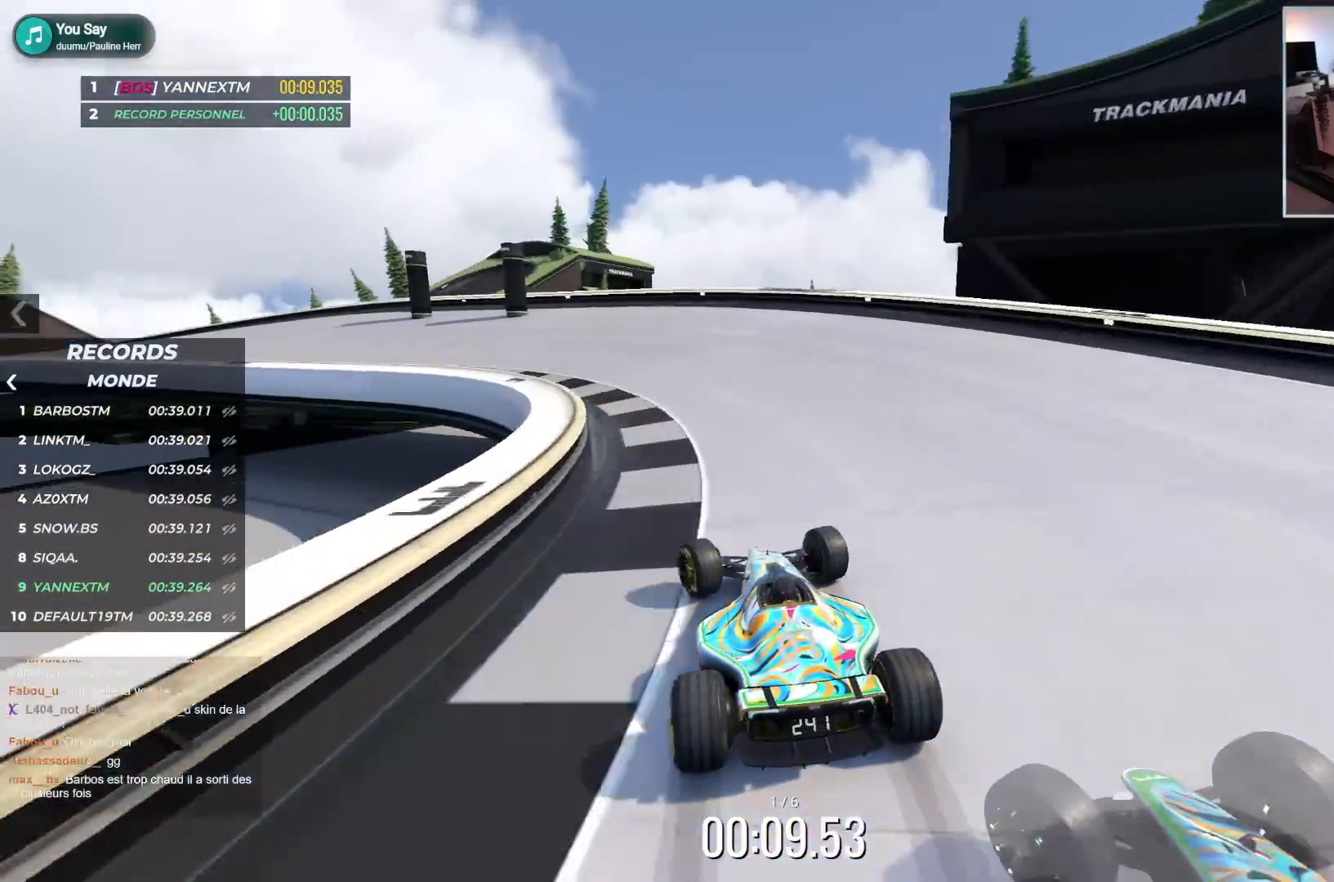
{"keys": ["left", "up"], "events": []}
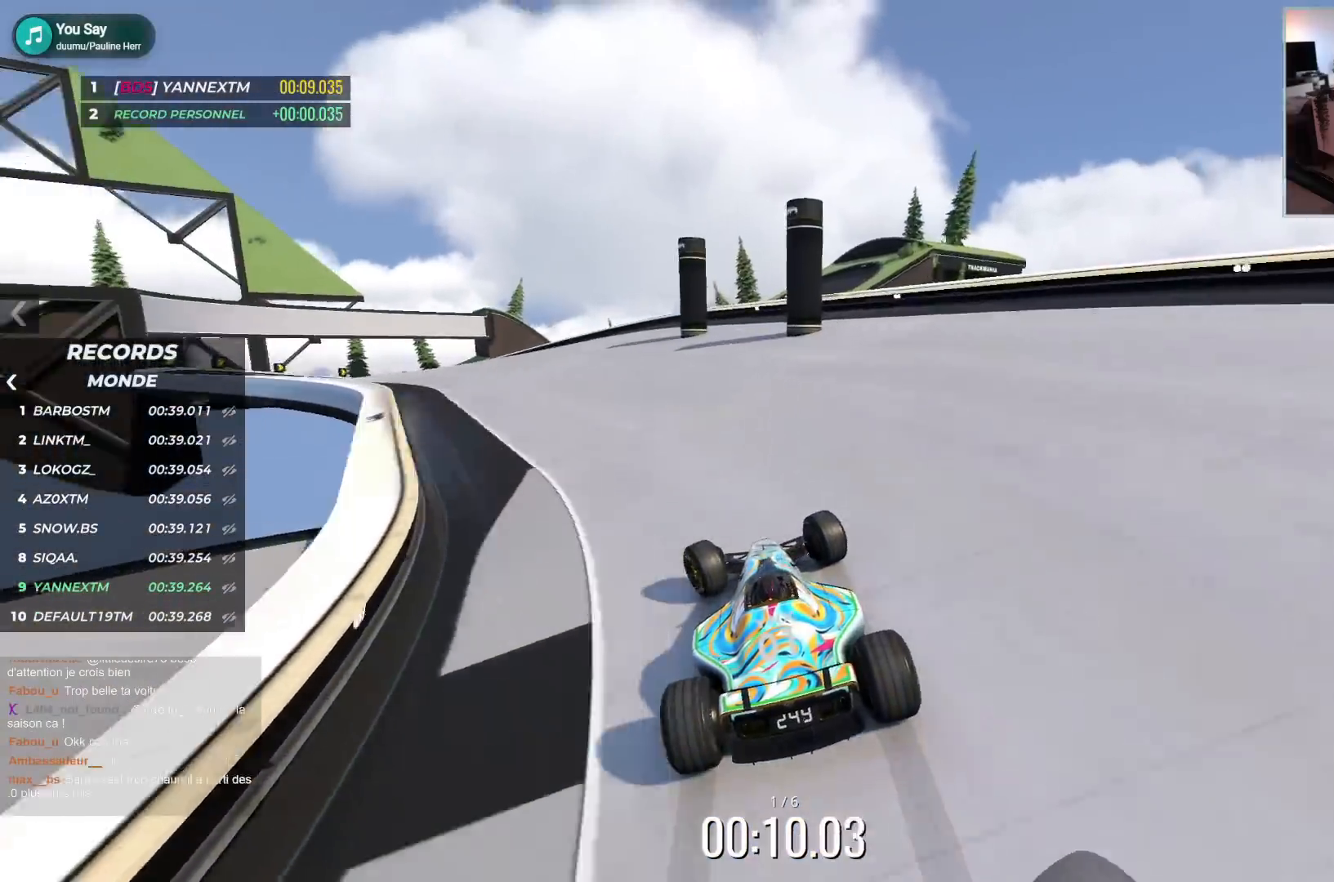
{"keys": ["left", "up"], "events": []}
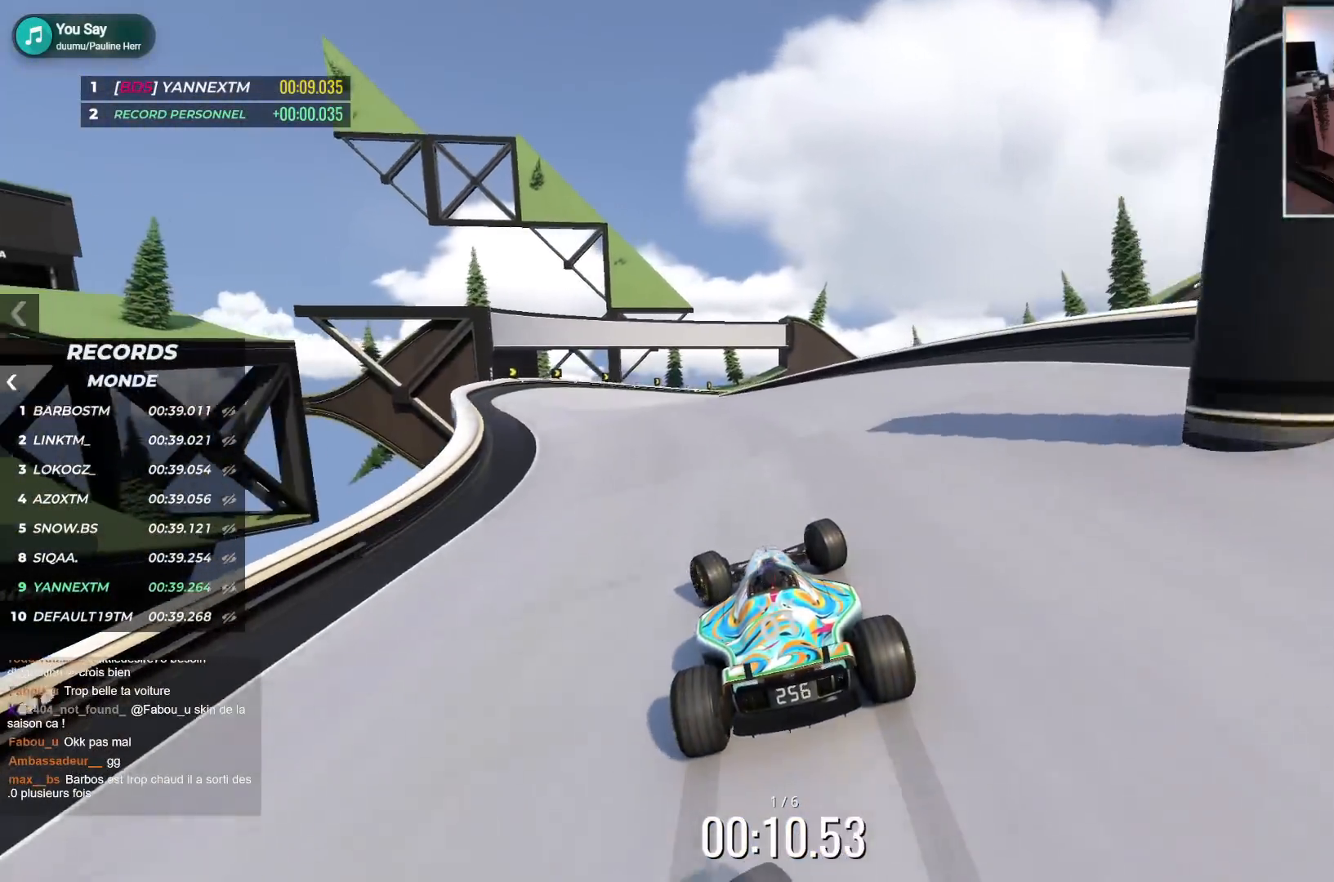
{"keys": ["right", "up"], "events": [[350, "left", "up"], [383, "right", "down"]]}
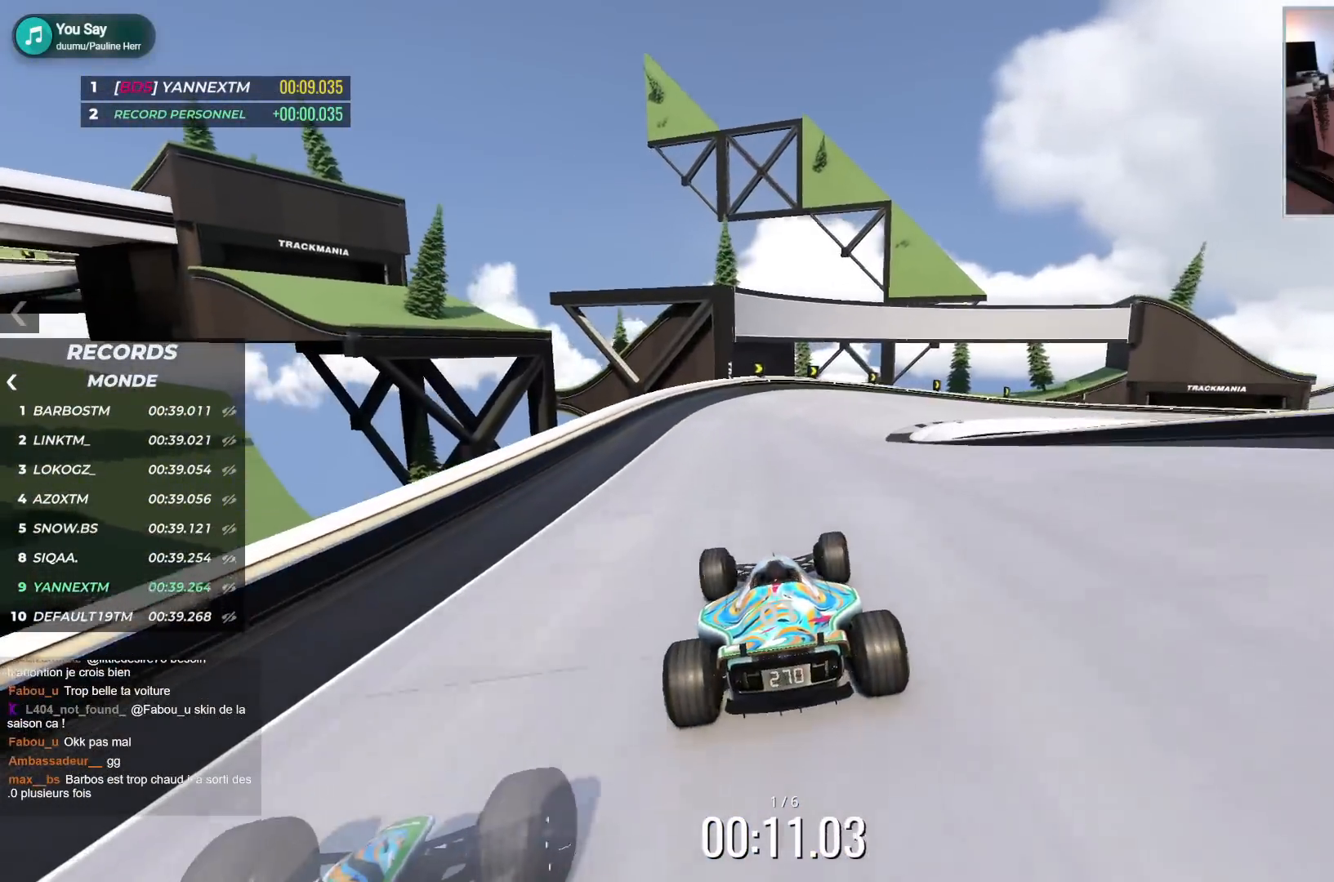
{"keys": ["down", "right", "up"], "events": [[233, "right", "up"], [250, "down", "down"], [283, "right", "down"]]}
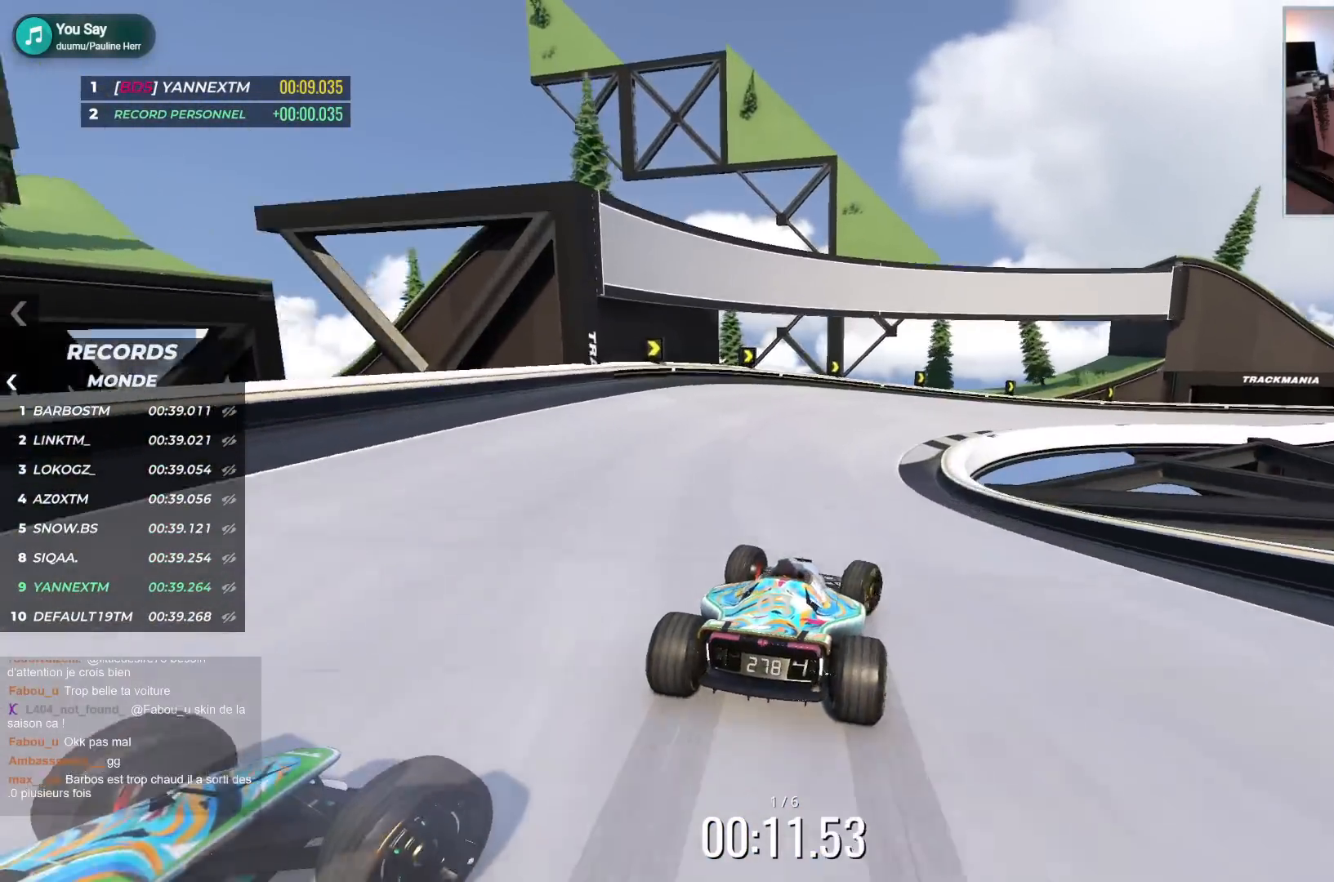
{"keys": ["right", "up"], "events": [[350, "down", "up"]]}
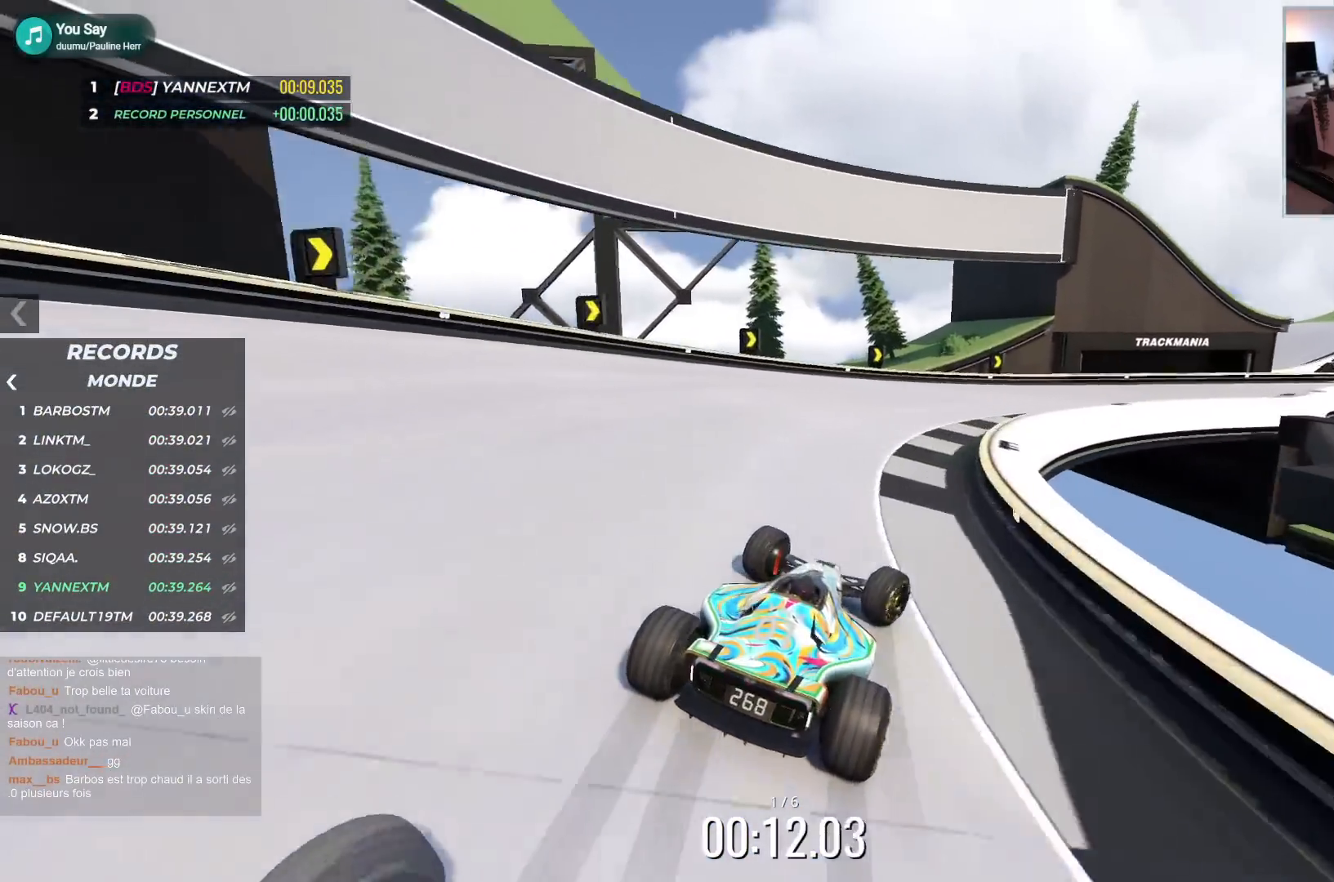
{"keys": ["right", "up"], "events": []}
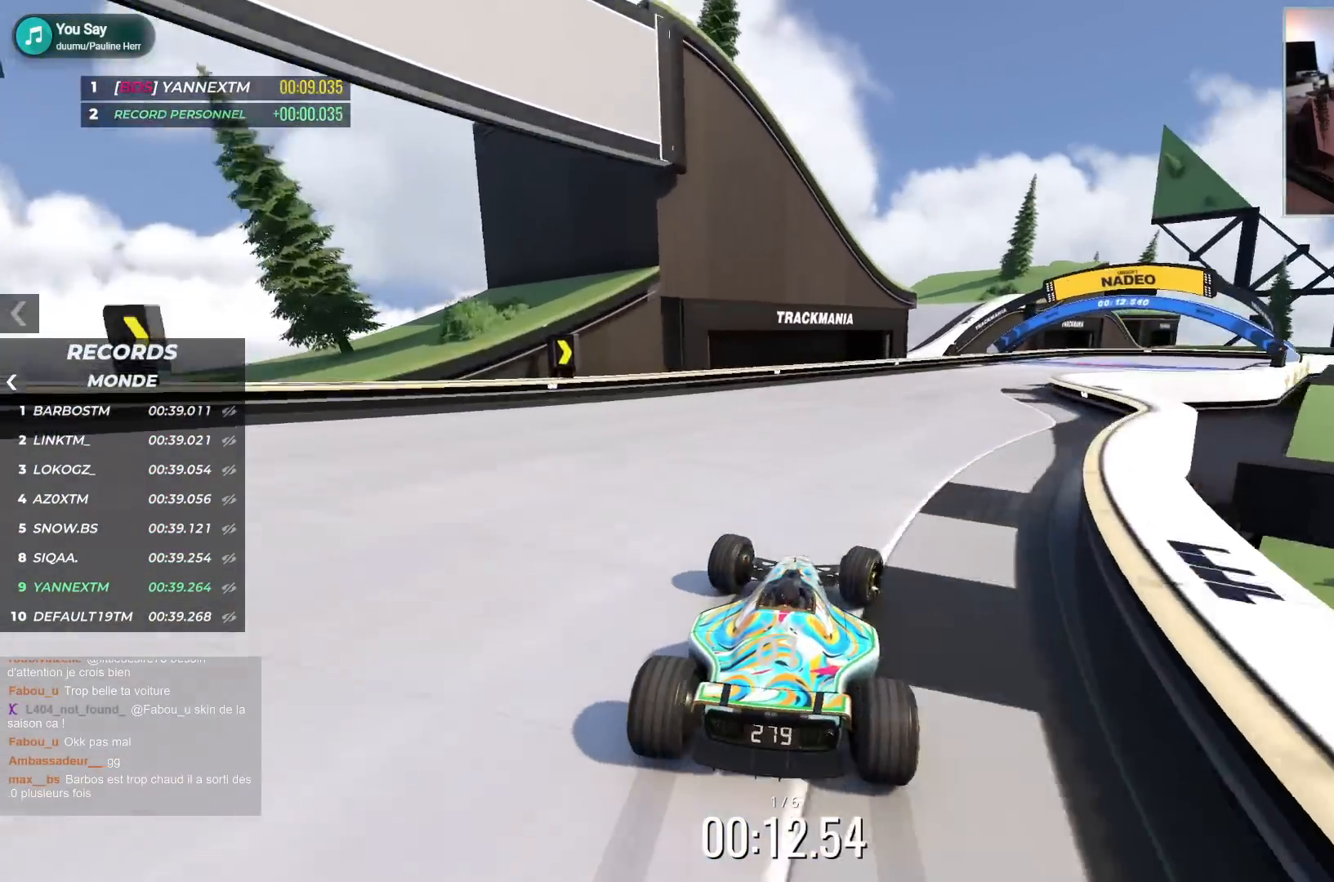
{"keys": ["right", "up"], "events": []}
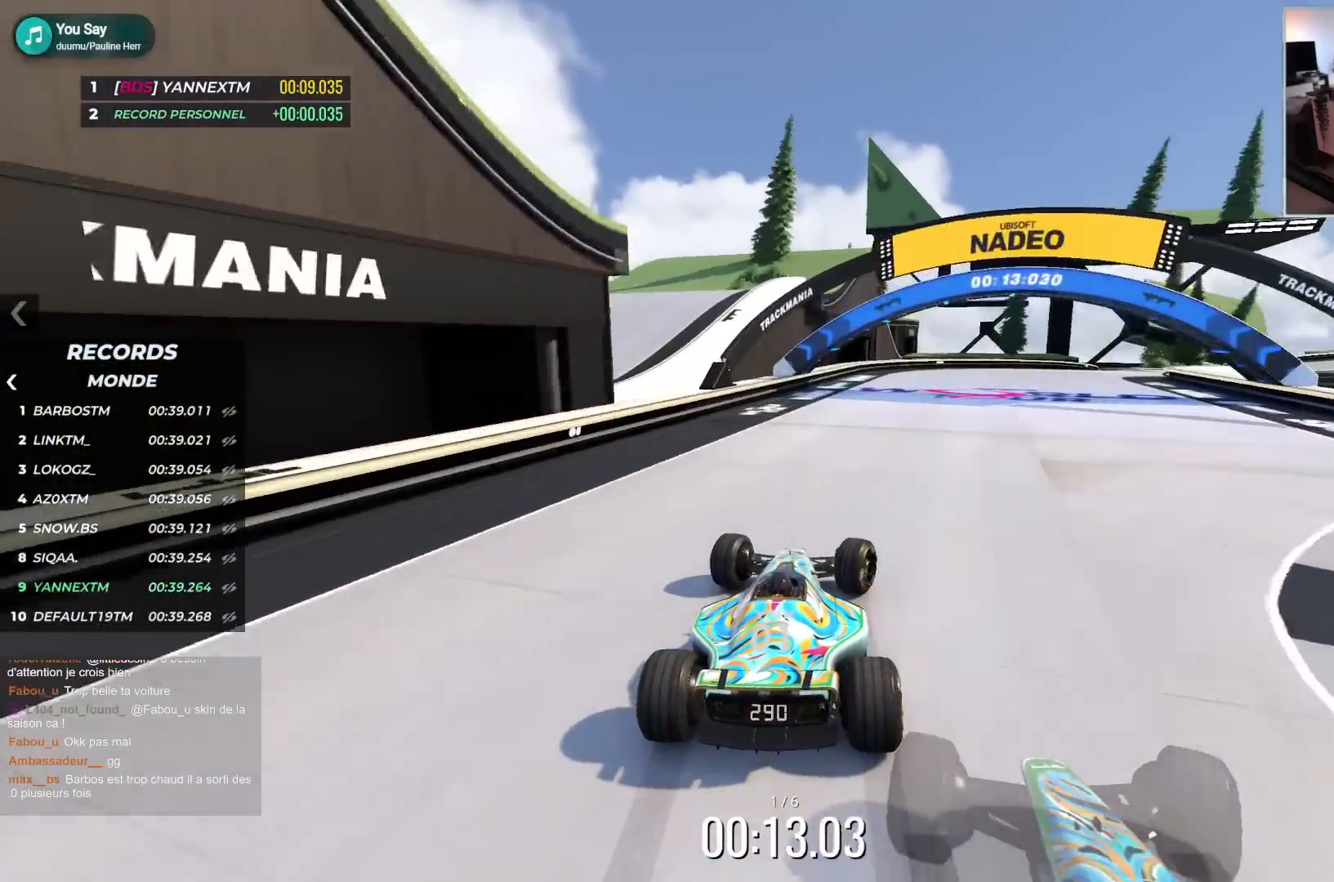
{"keys": ["right", "up"], "events": []}
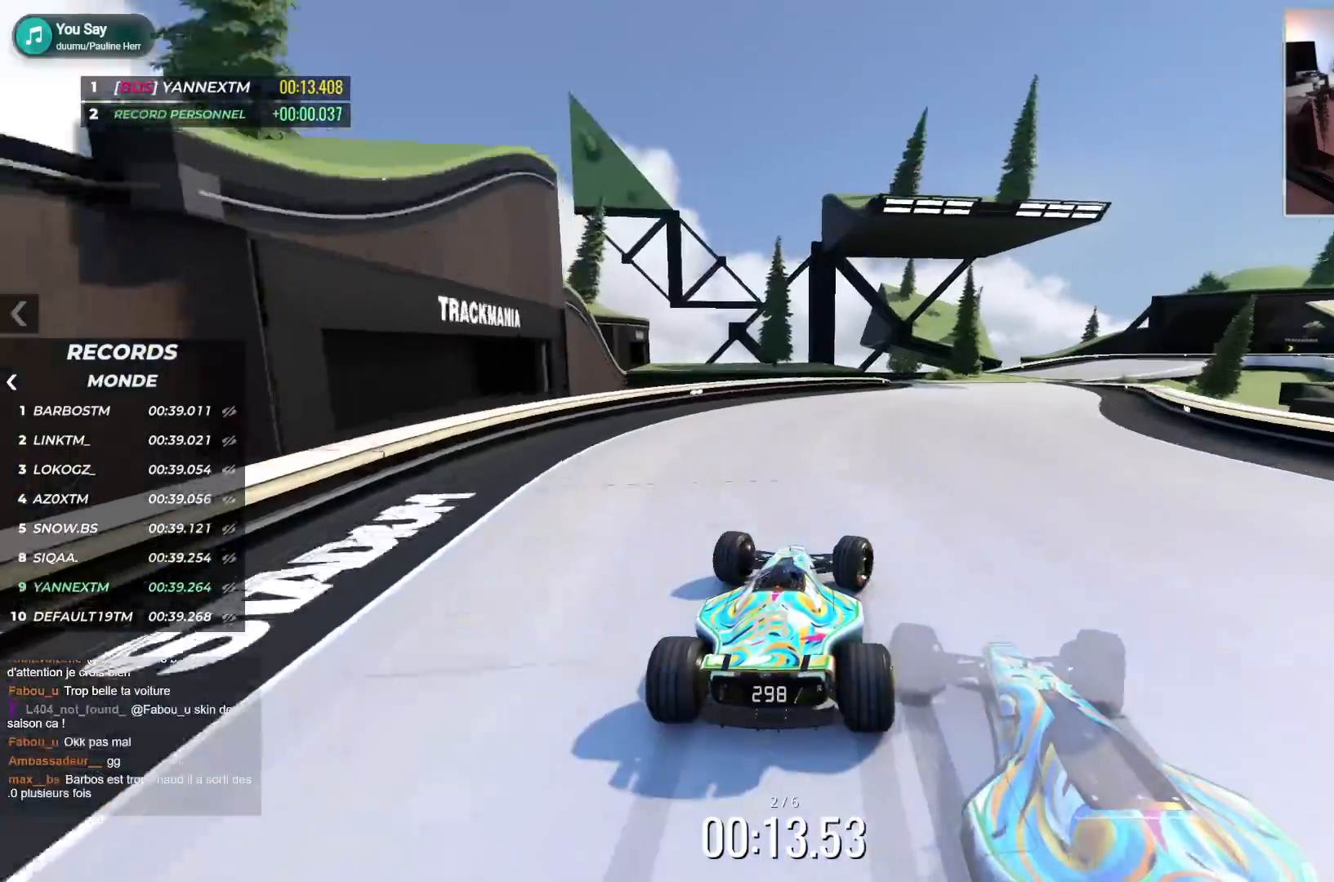
{"keys": ["right", "up"], "events": [[217, "right", "up"], [350, "right", "down"]]}
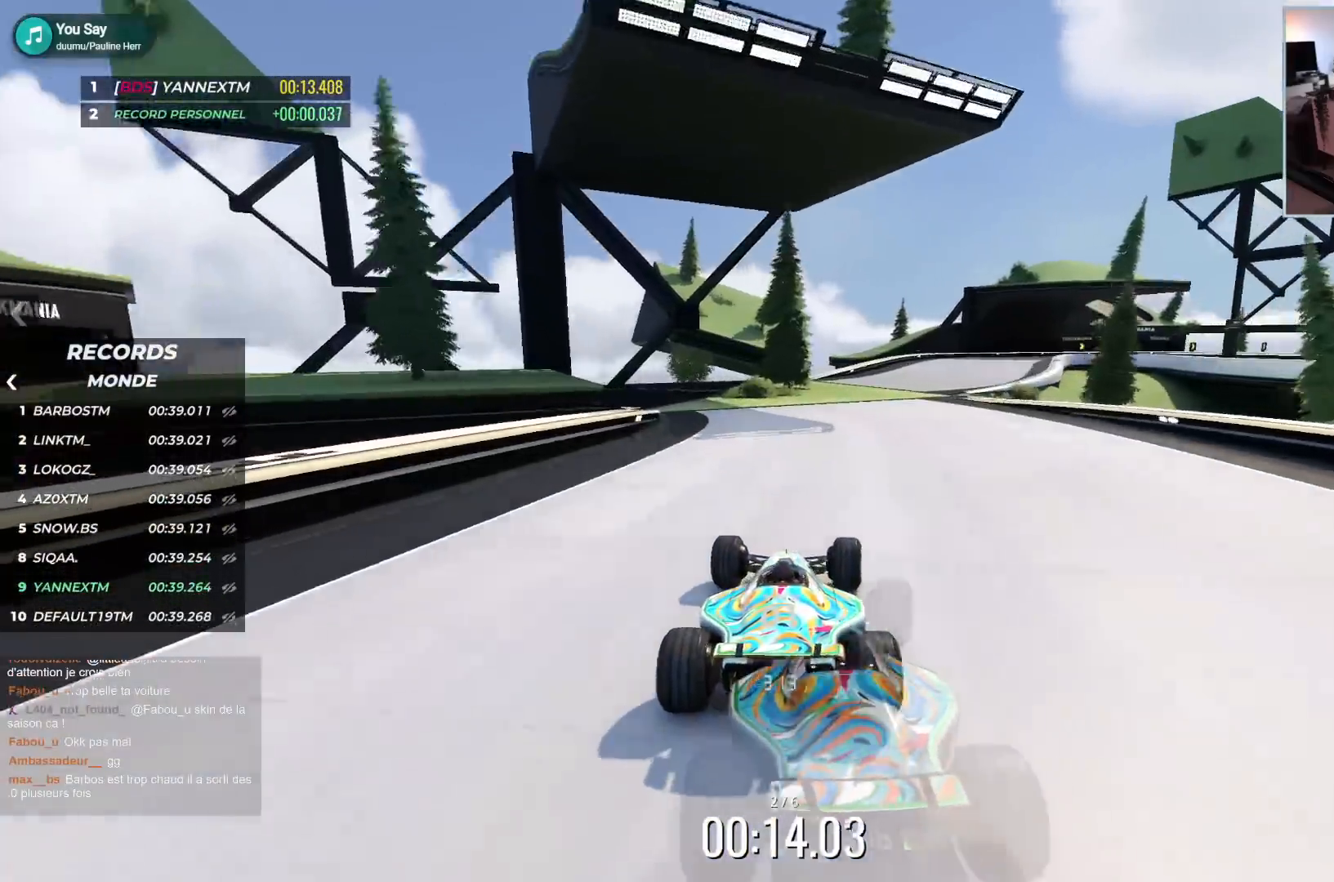
{"keys": ["right", "up"], "events": []}
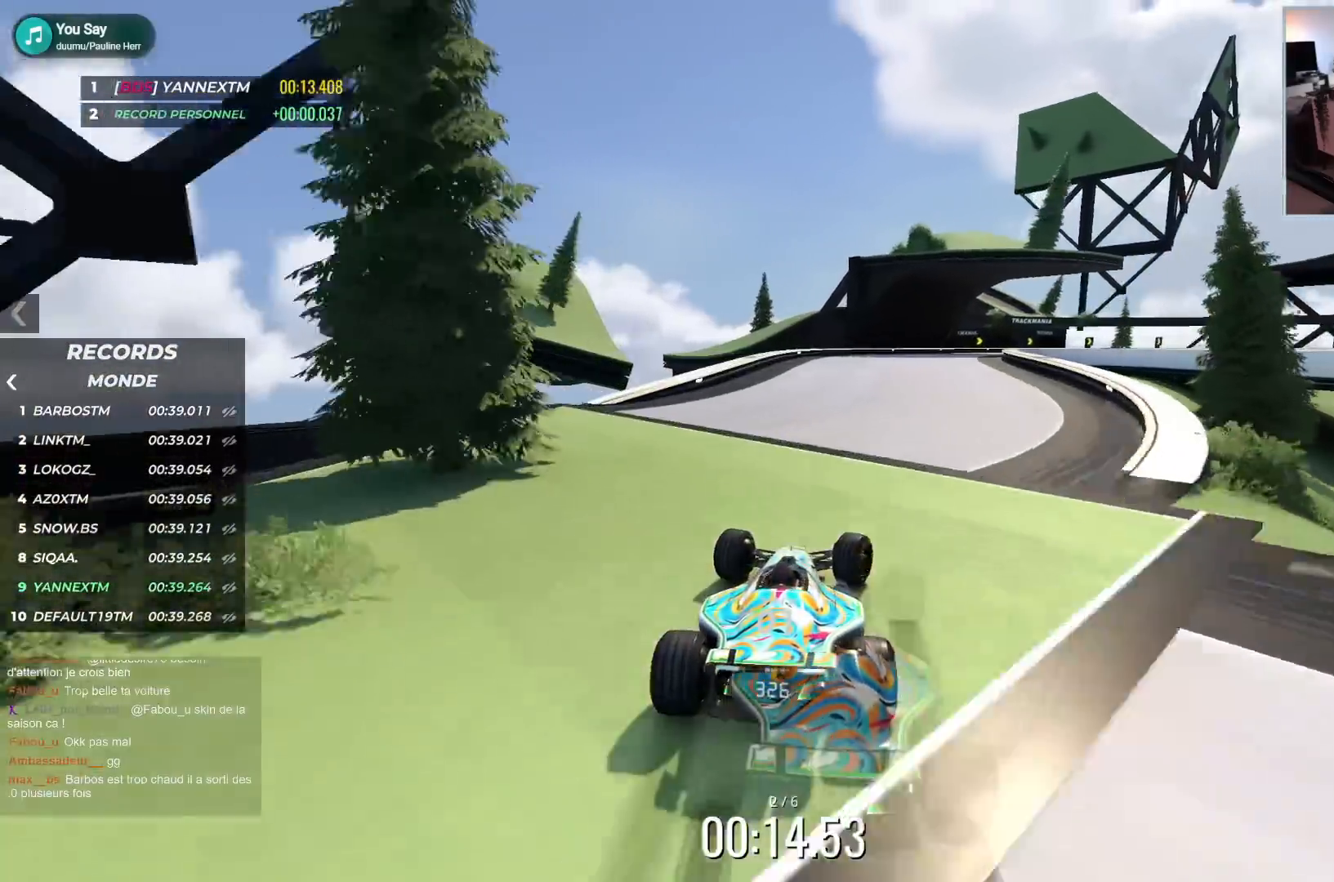
{"keys": ["right", "up"], "events": [[183, "down", "down"], [450, "down", "up"]]}
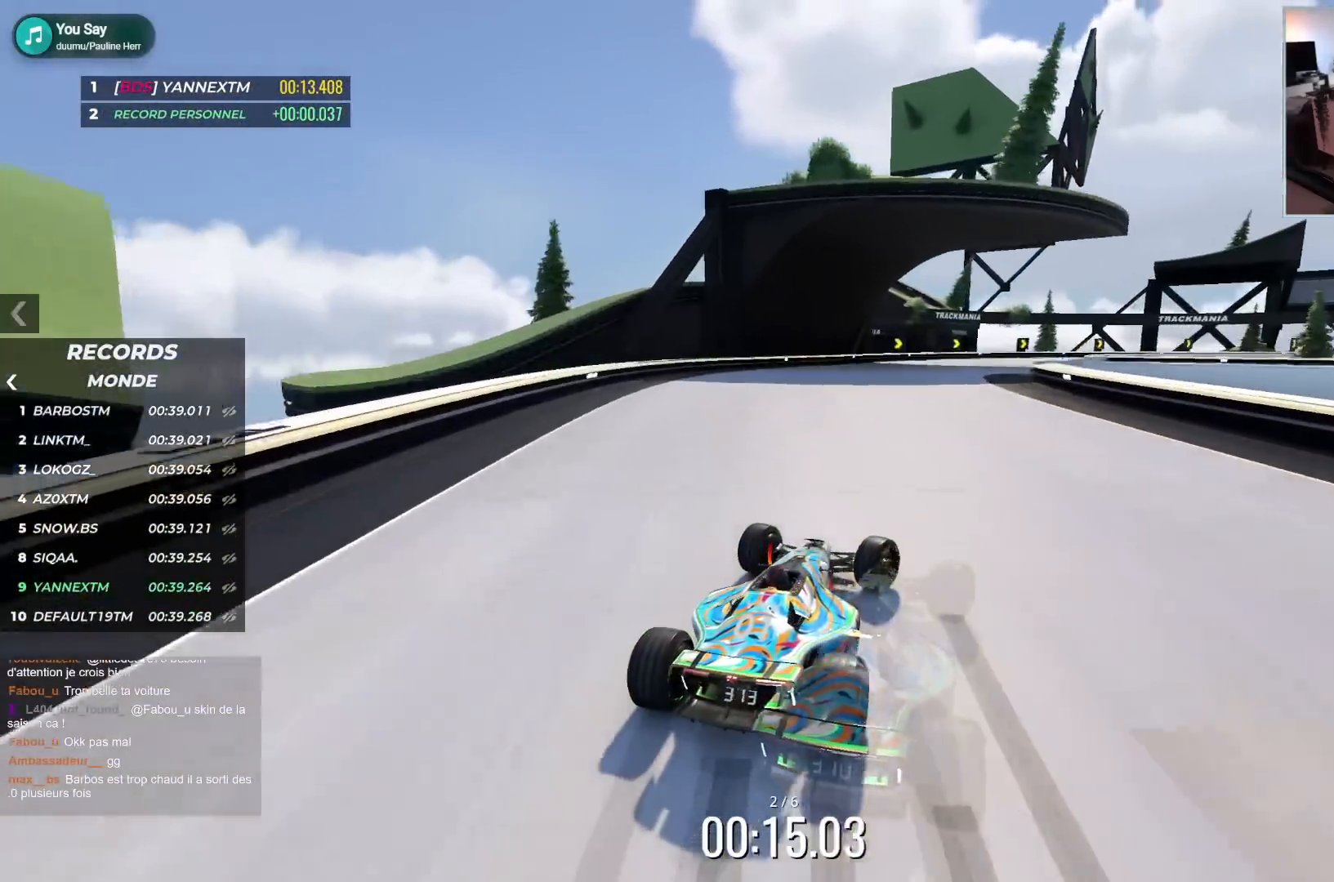
{"keys": ["right", "up"], "events": [[50, "down", "down"], [133, "down", "up"], [233, "down", "down"], [433, "down", "up"]]}
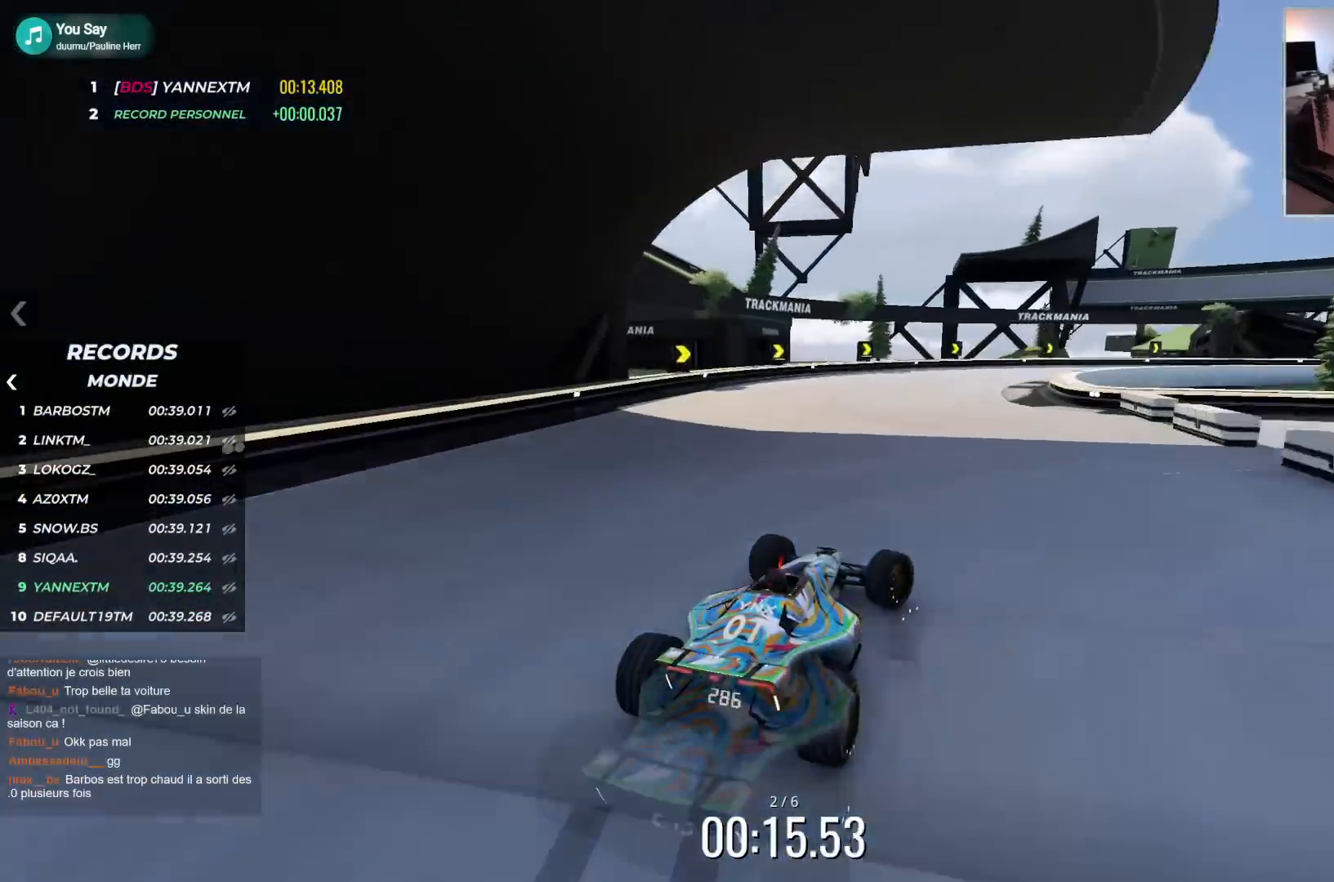
{"keys": ["right", "up"], "events": [[67, "down", "down"], [183, "down", "up"]]}
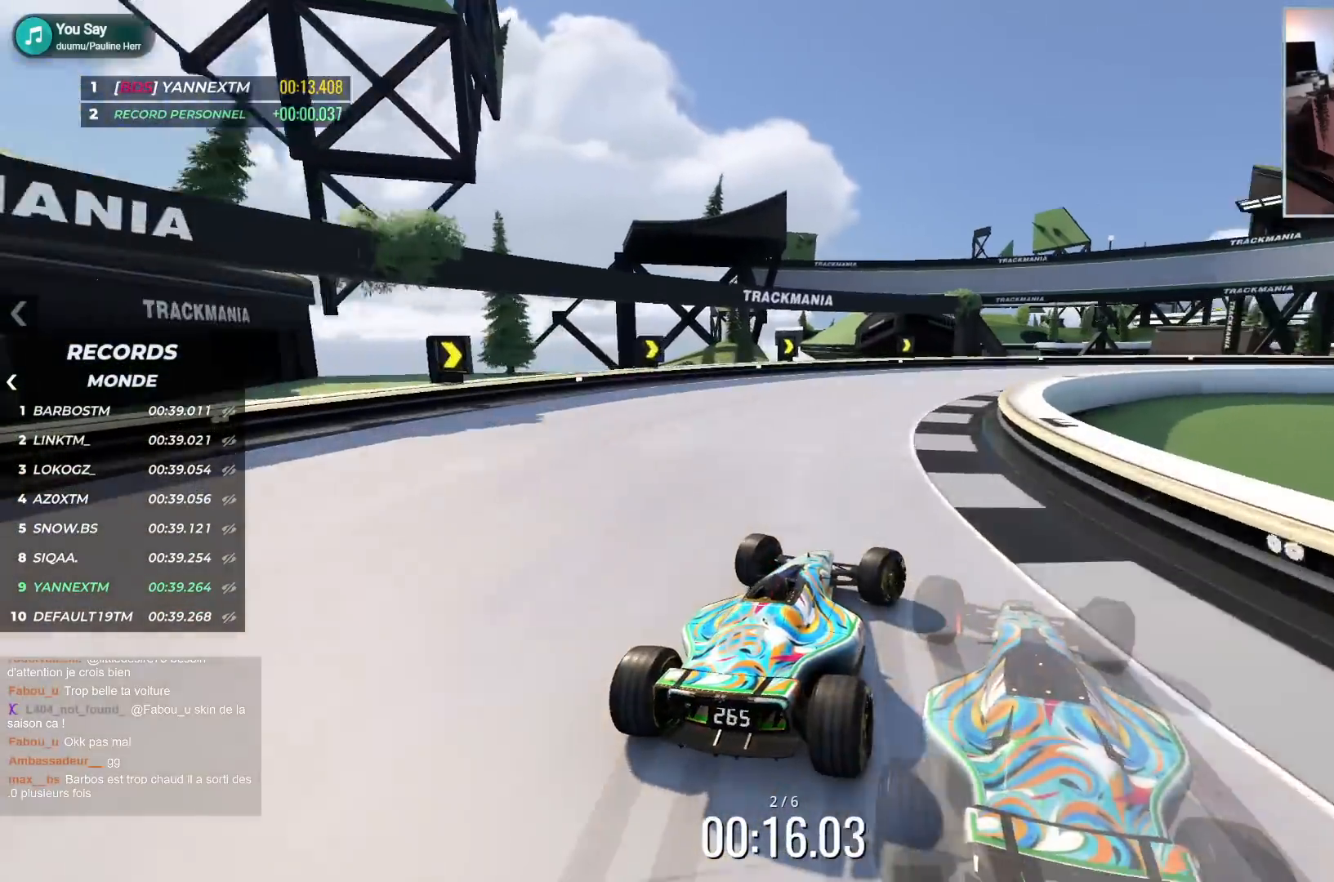
{"keys": ["right", "up"], "events": []}
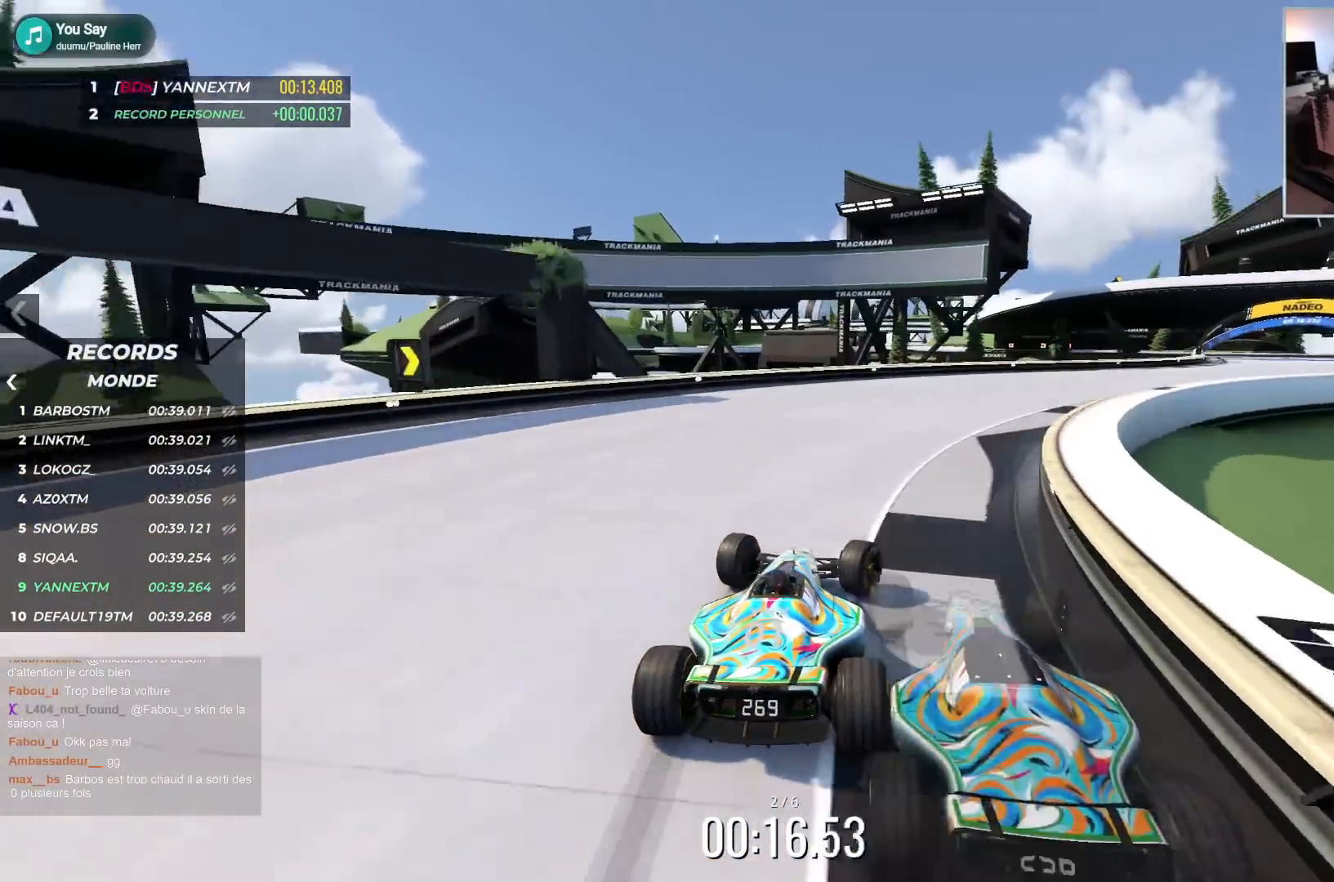
{"keys": ["right", "up"], "events": []}
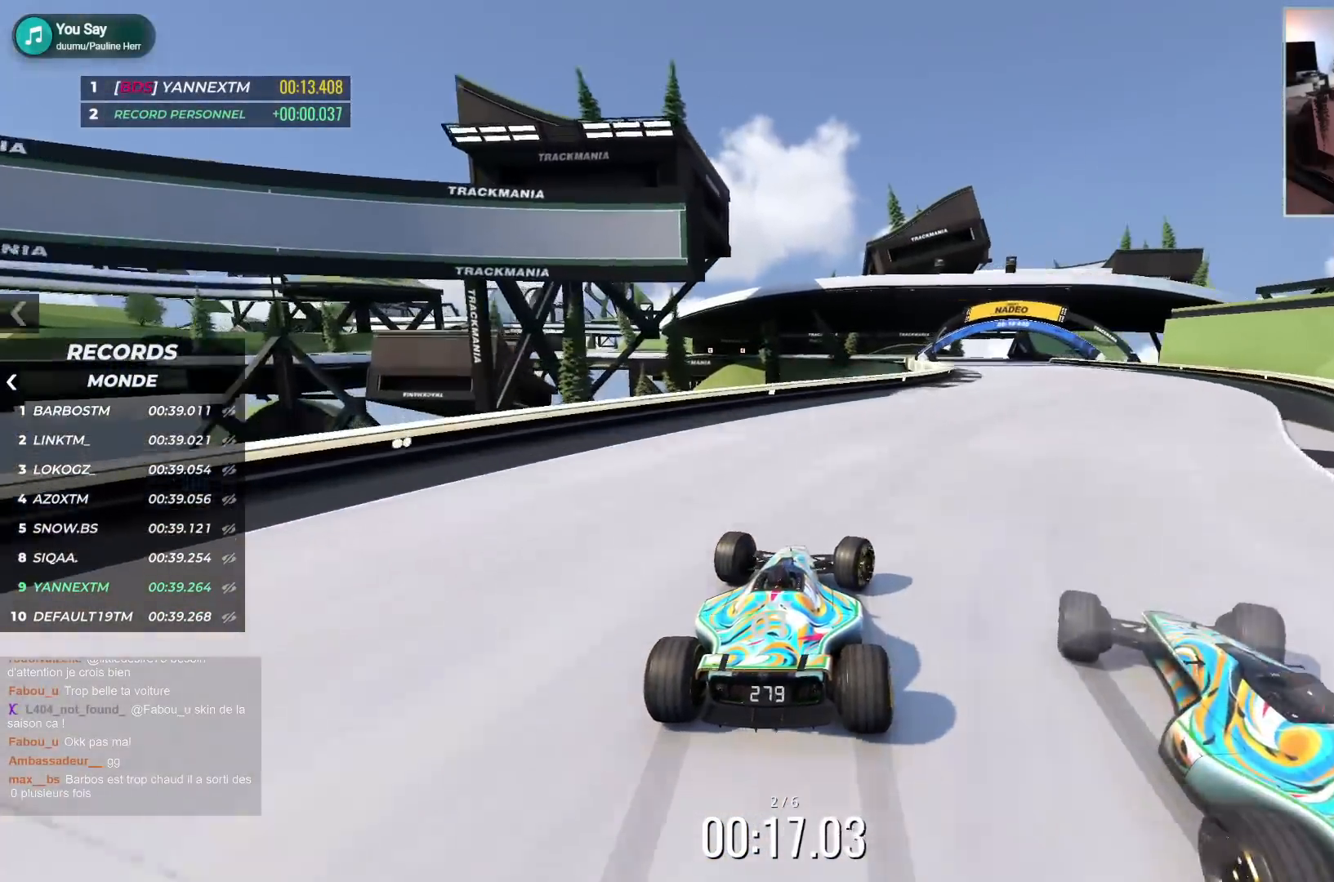
{"keys": ["left", "up"], "events": [[367, "right", "up"], [383, "left", "down"]]}
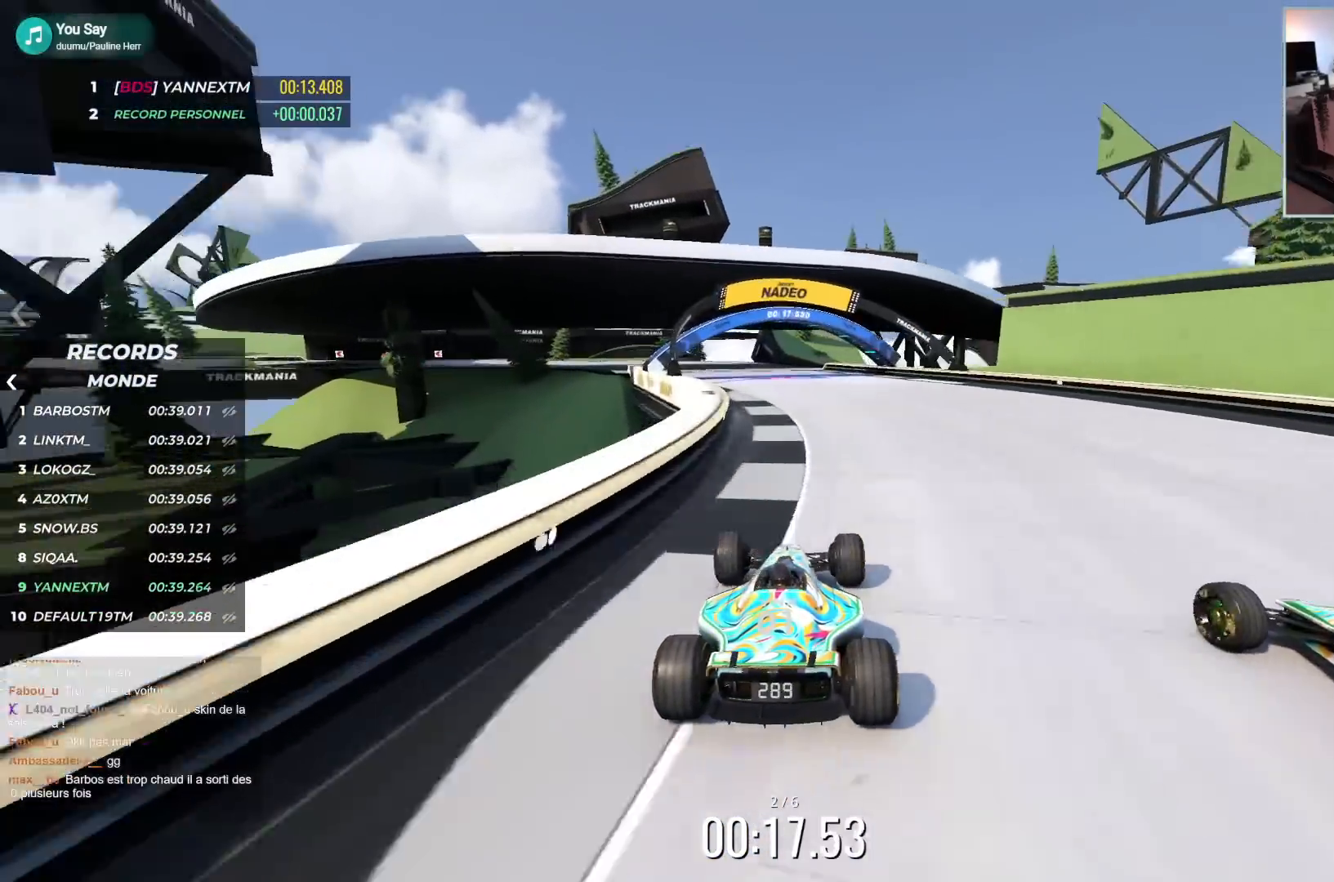
{"keys": ["left", "up"], "events": []}
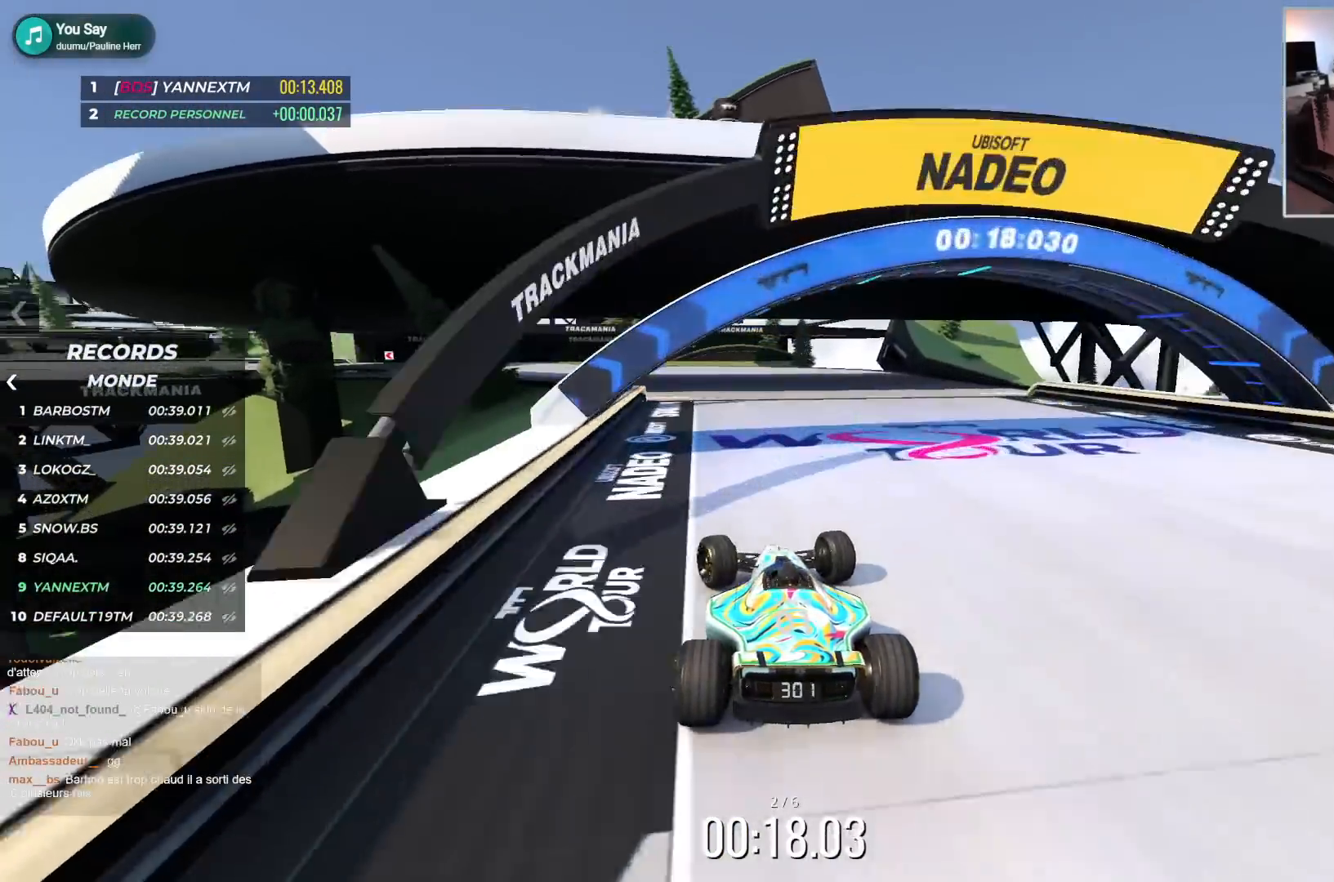
{"keys": ["down", "left", "up"], "events": [[117, "down", "down"]]}
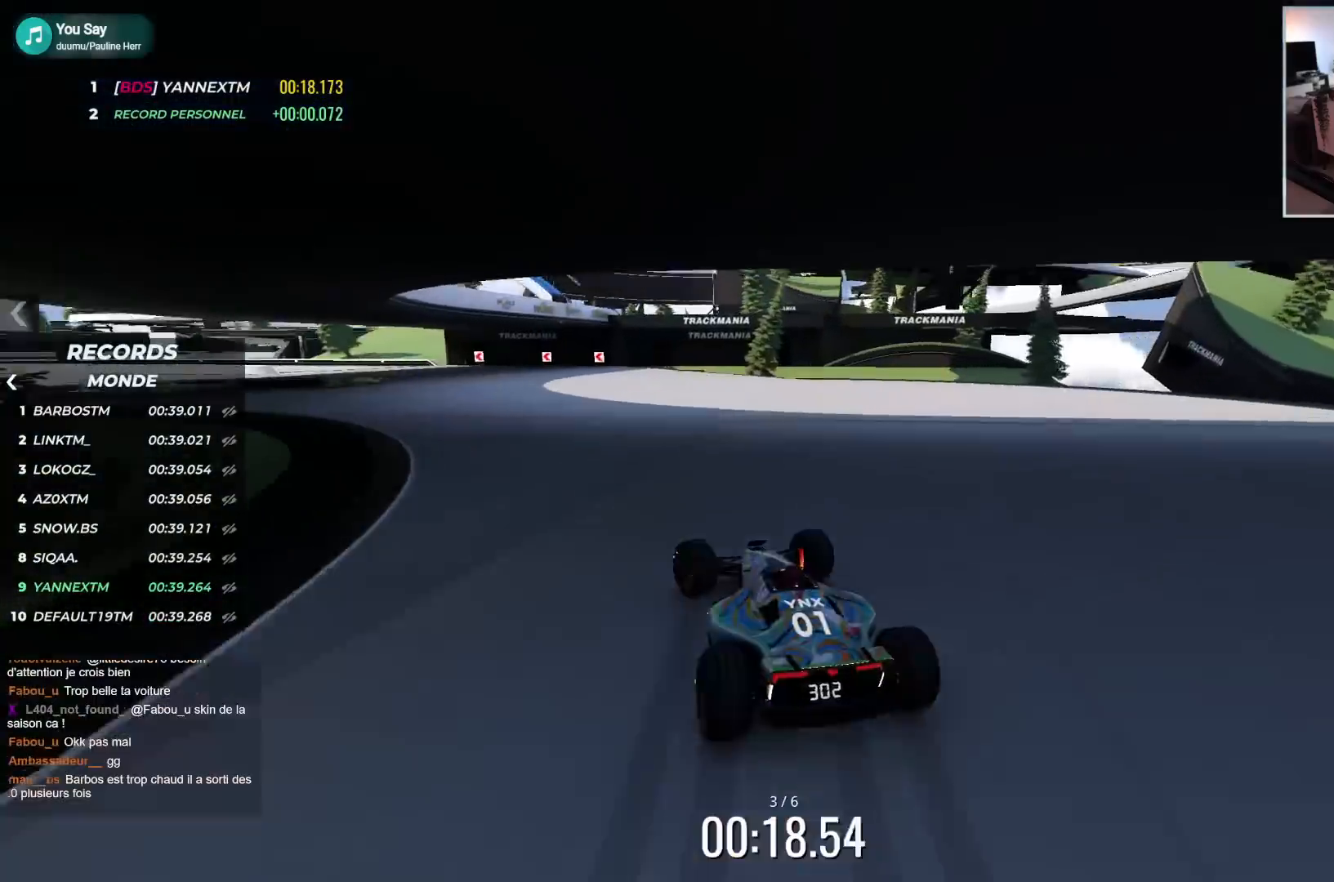
{"keys": ["left", "up"], "events": [[33, "down", "up"]]}
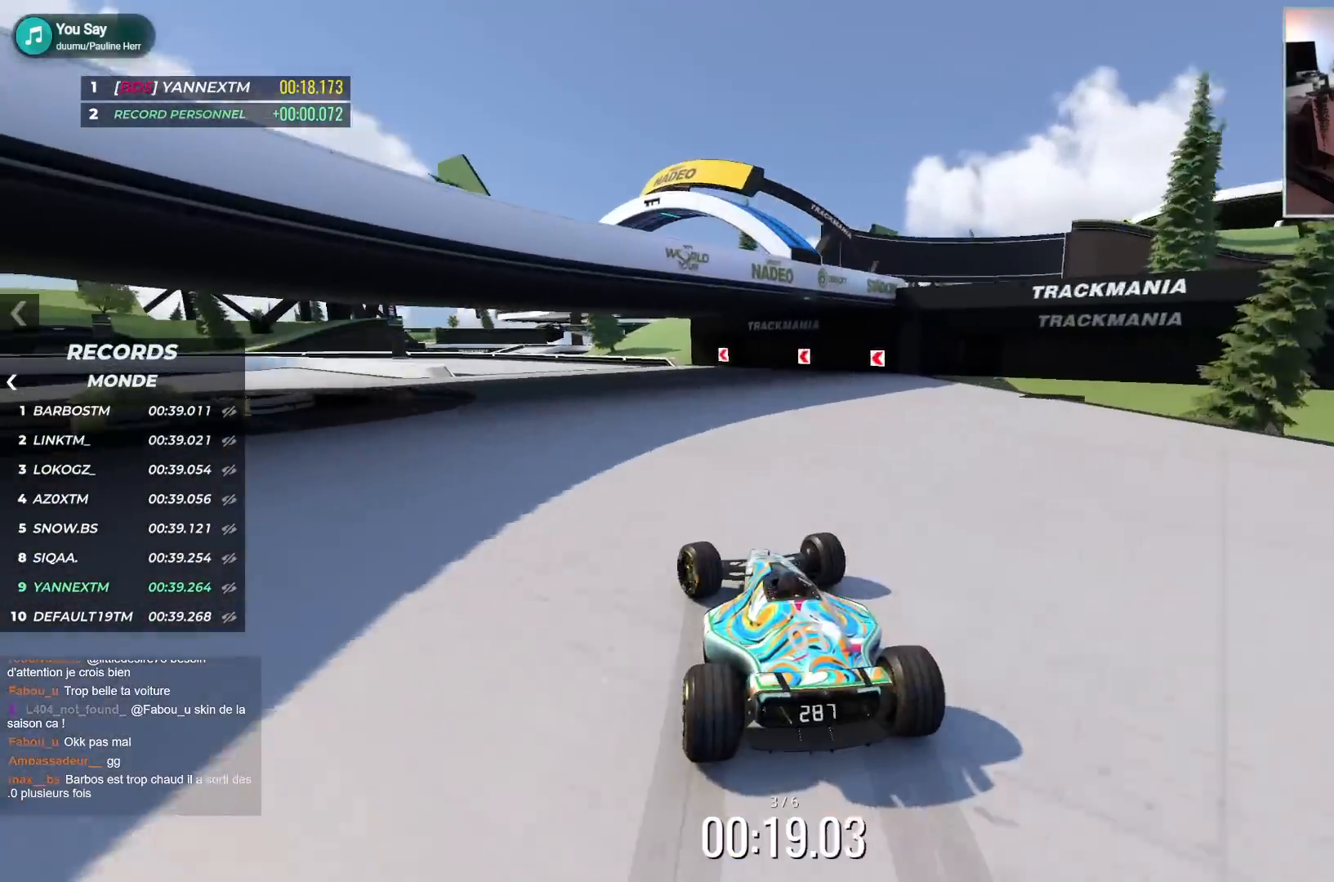
{"keys": ["left", "up"], "events": [[350, "down", "down"], [467, "down", "up"]]}
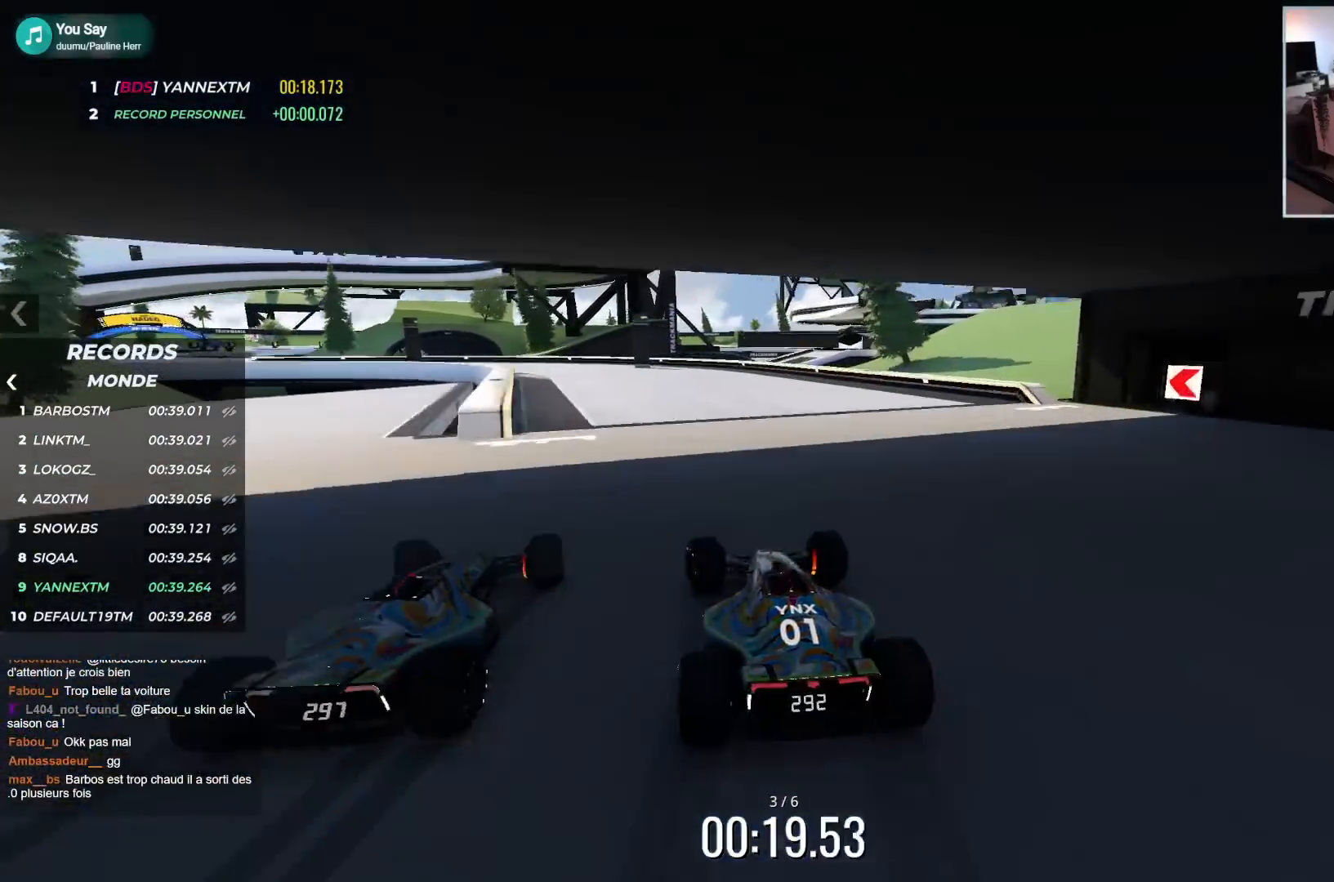
{"keys": ["left", "up"], "events": []}
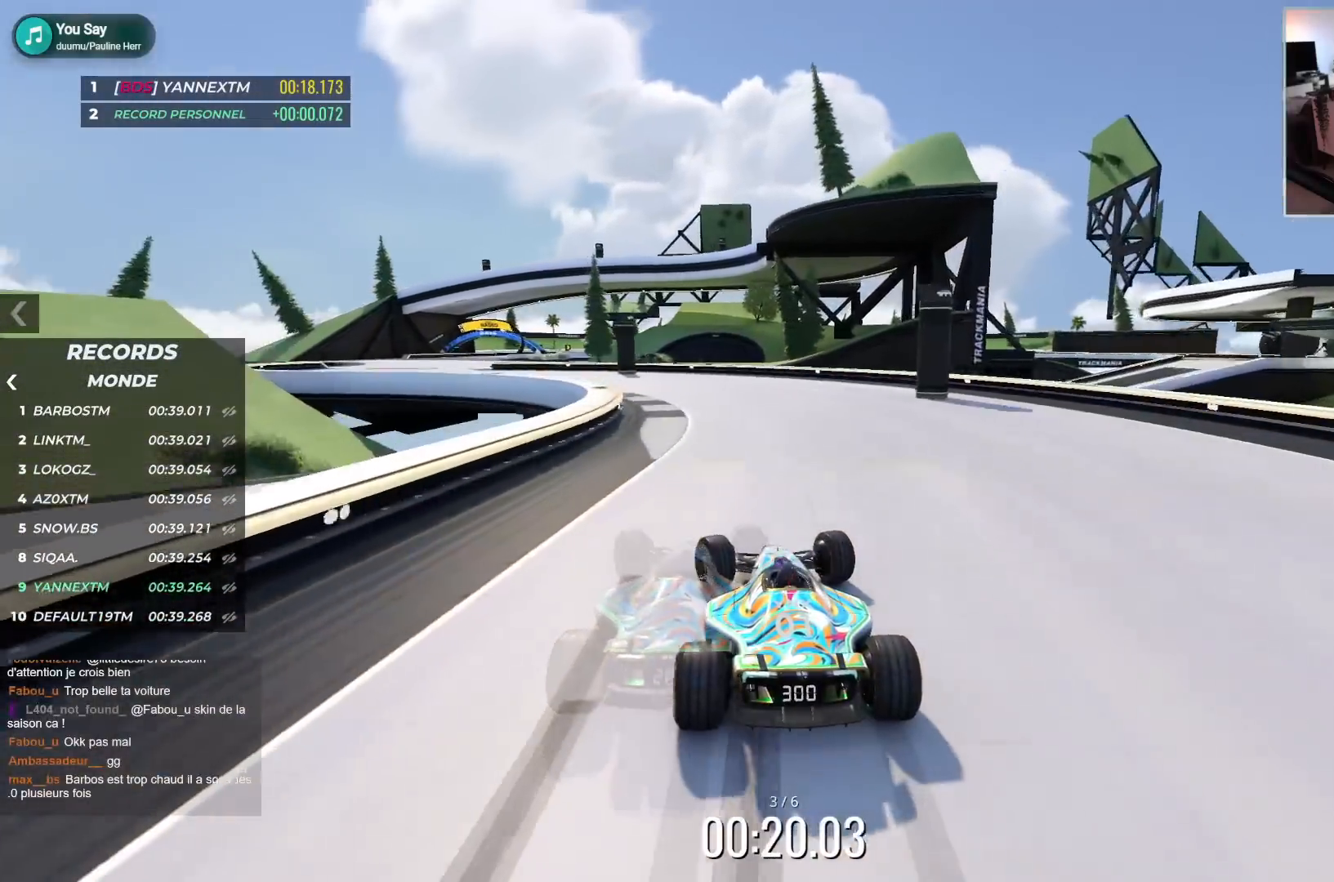
{"keys": ["left", "up"], "events": [[183, "up", "up"], [283, "up", "down"]]}
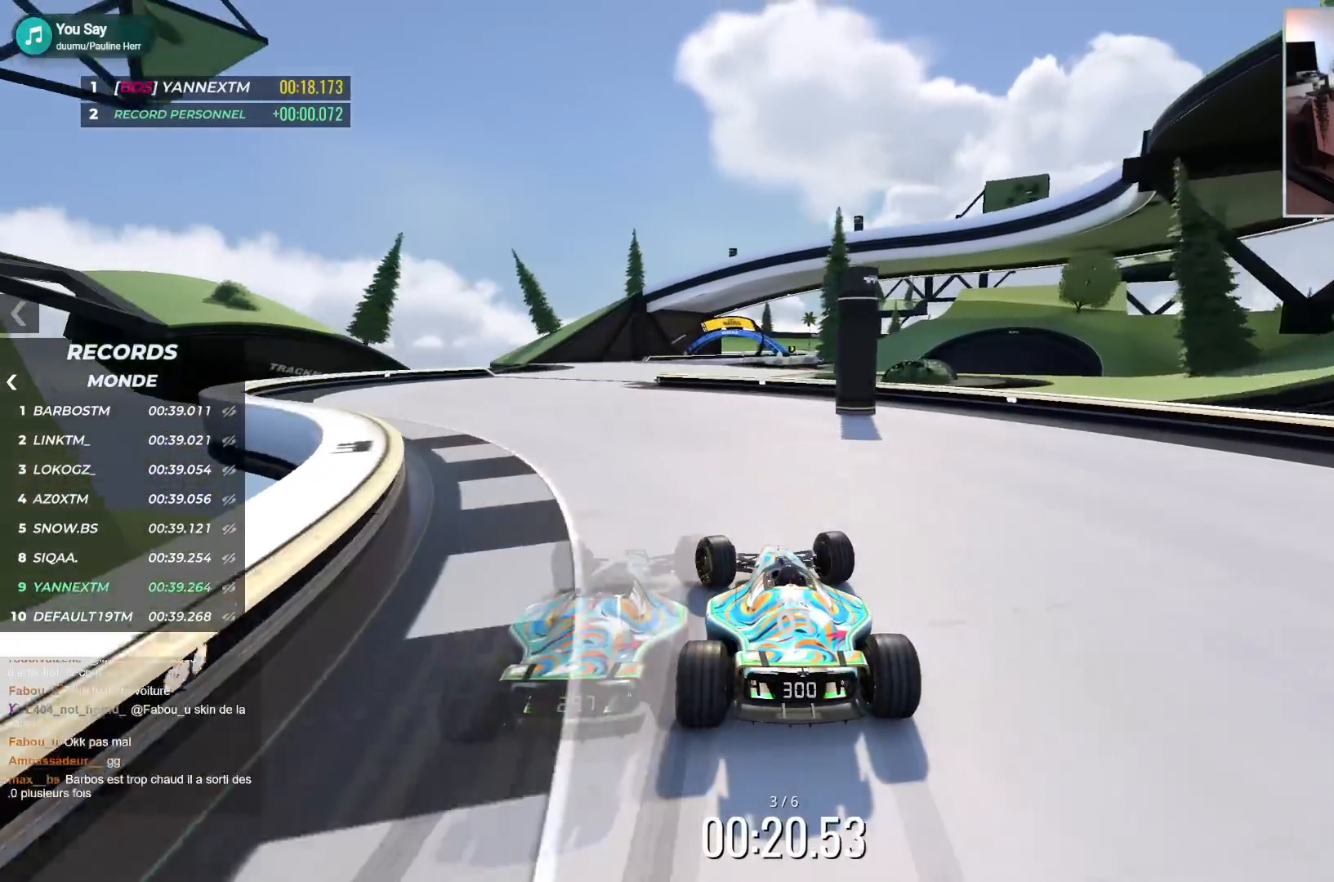
{"keys": ["right", "up"], "events": [[283, "left", "up"], [333, "right", "down"]]}
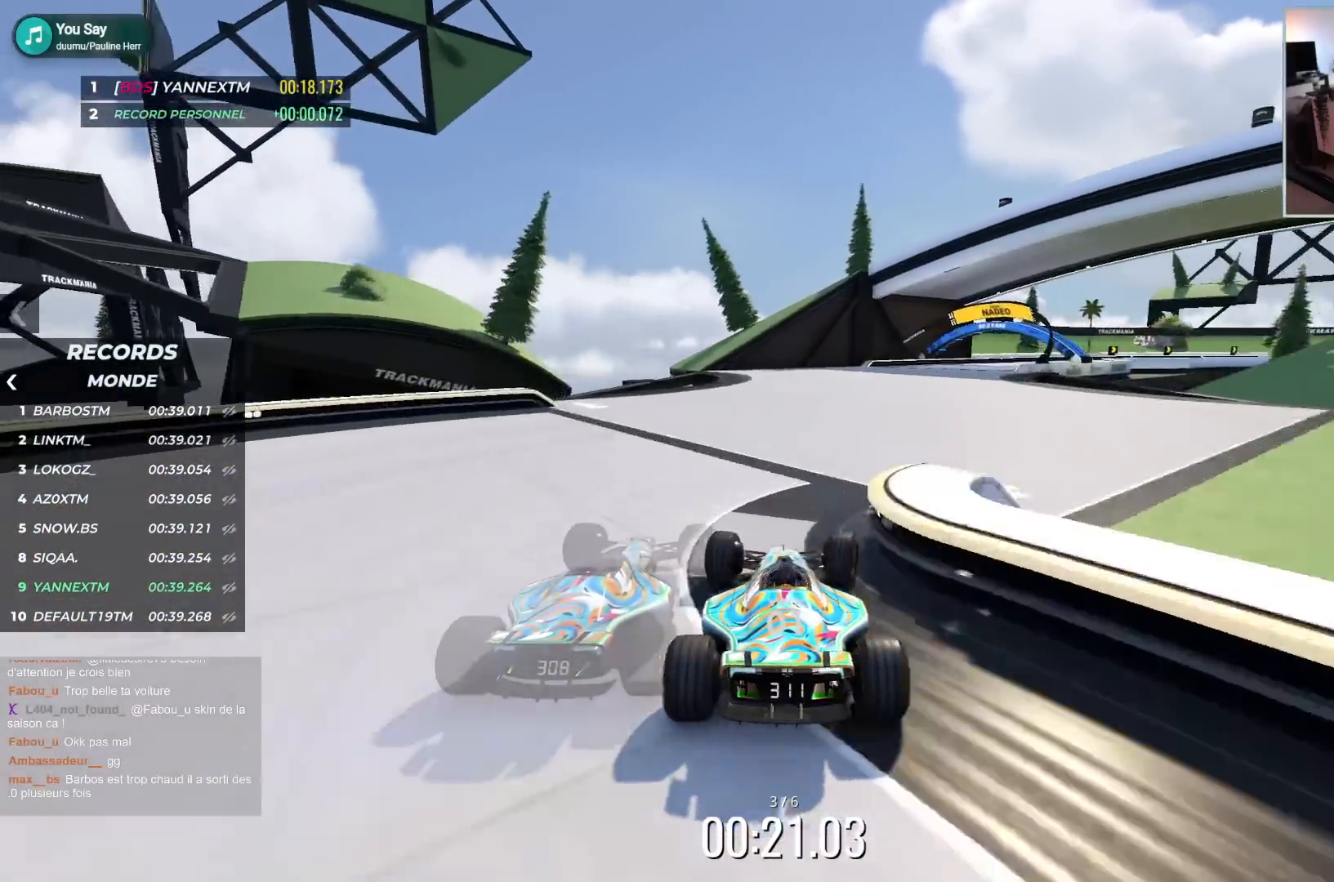
{"keys": ["down", "right", "up"], "events": [[433, "down", "down"]]}
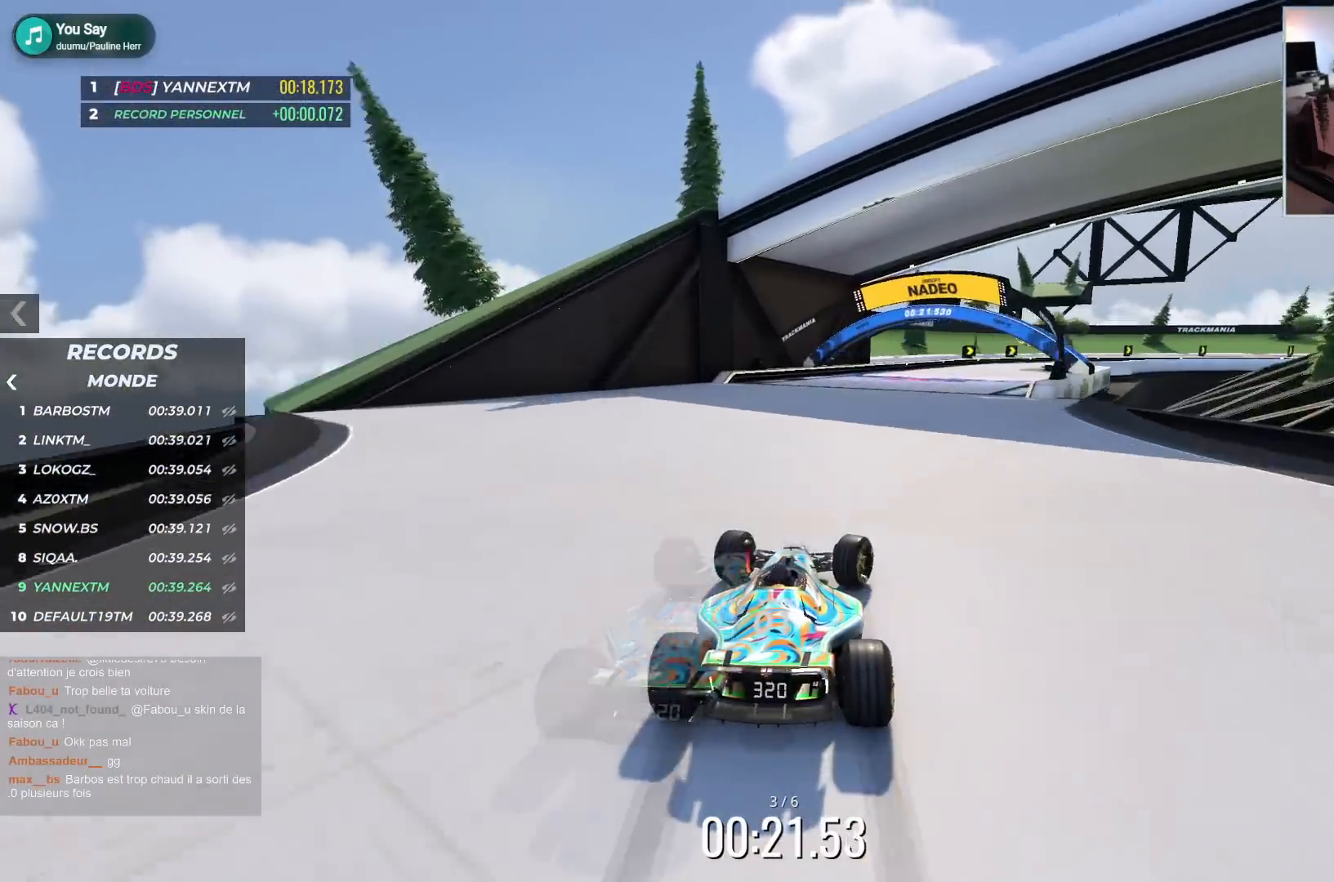
{"keys": ["down", "right", "up"], "events": [[233, "down", "up"], [400, "down", "down"]]}